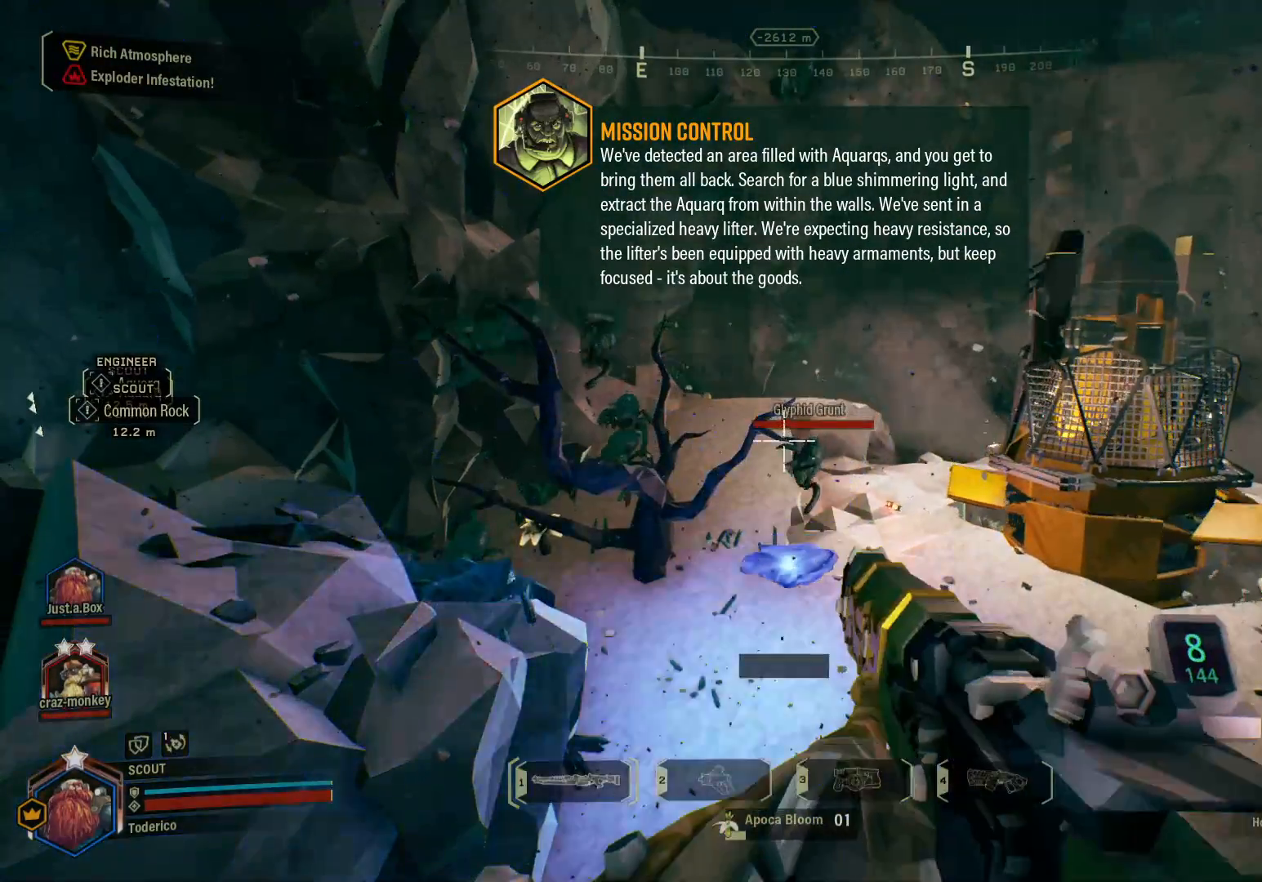
Gameplay with keyboard; each line is a JSON object with the keys held at the frame after it. "events" lists presses ("down") and releases ("up") of "1", "2", "3", "4", "5", "a", "alt", "b", "c", "ctrl", "d", "e", "f", "g", "q", "r", "s", "shift", "space", "t", "tab", "v", "w", "x" and "z" between this image and that frame as [ms after this image, input, new state], when the widget could be followed in between. No other keys are recorded. Mouse input is not recorded.
{"keys": [], "events": [[133, "1", "down"], [233, "1", "up"]]}
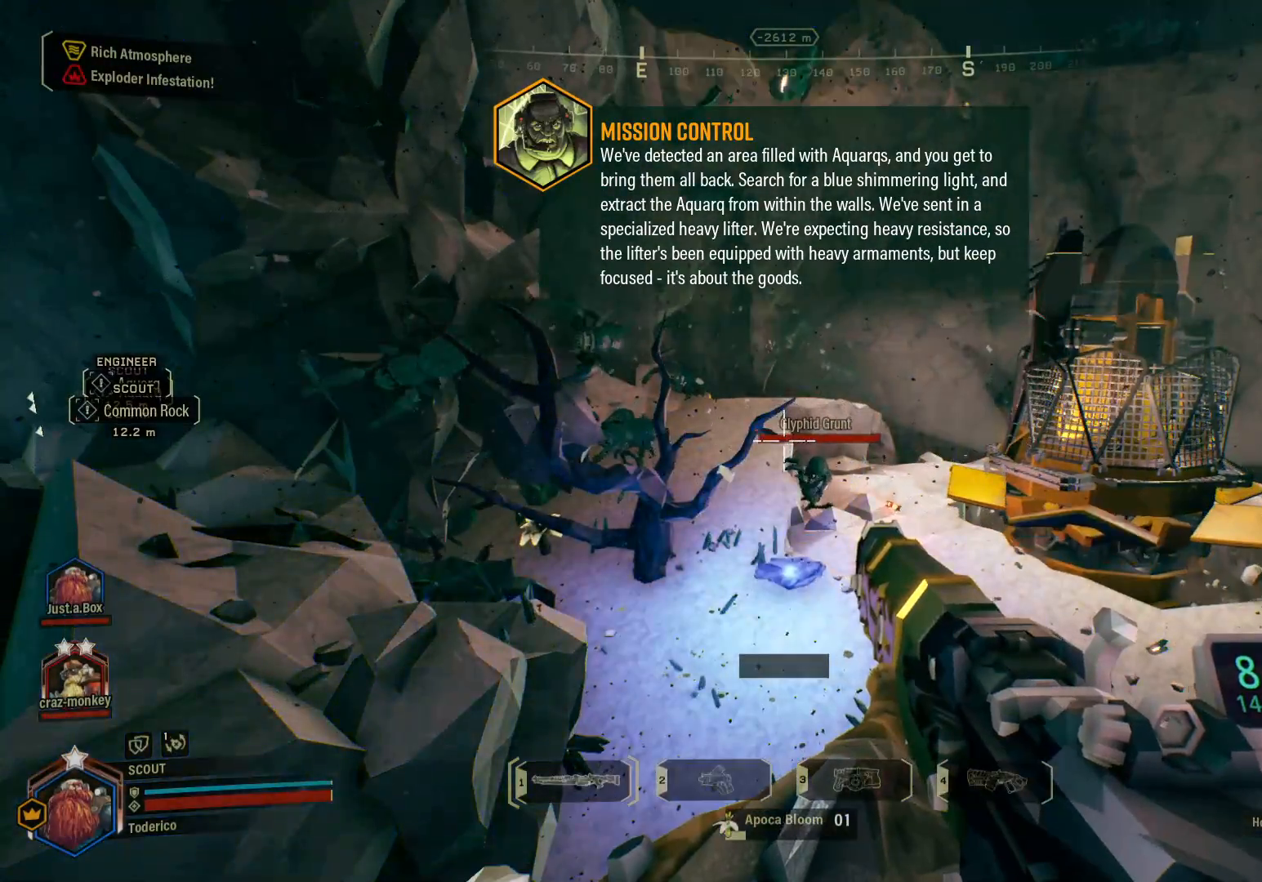
{"keys": [], "events": []}
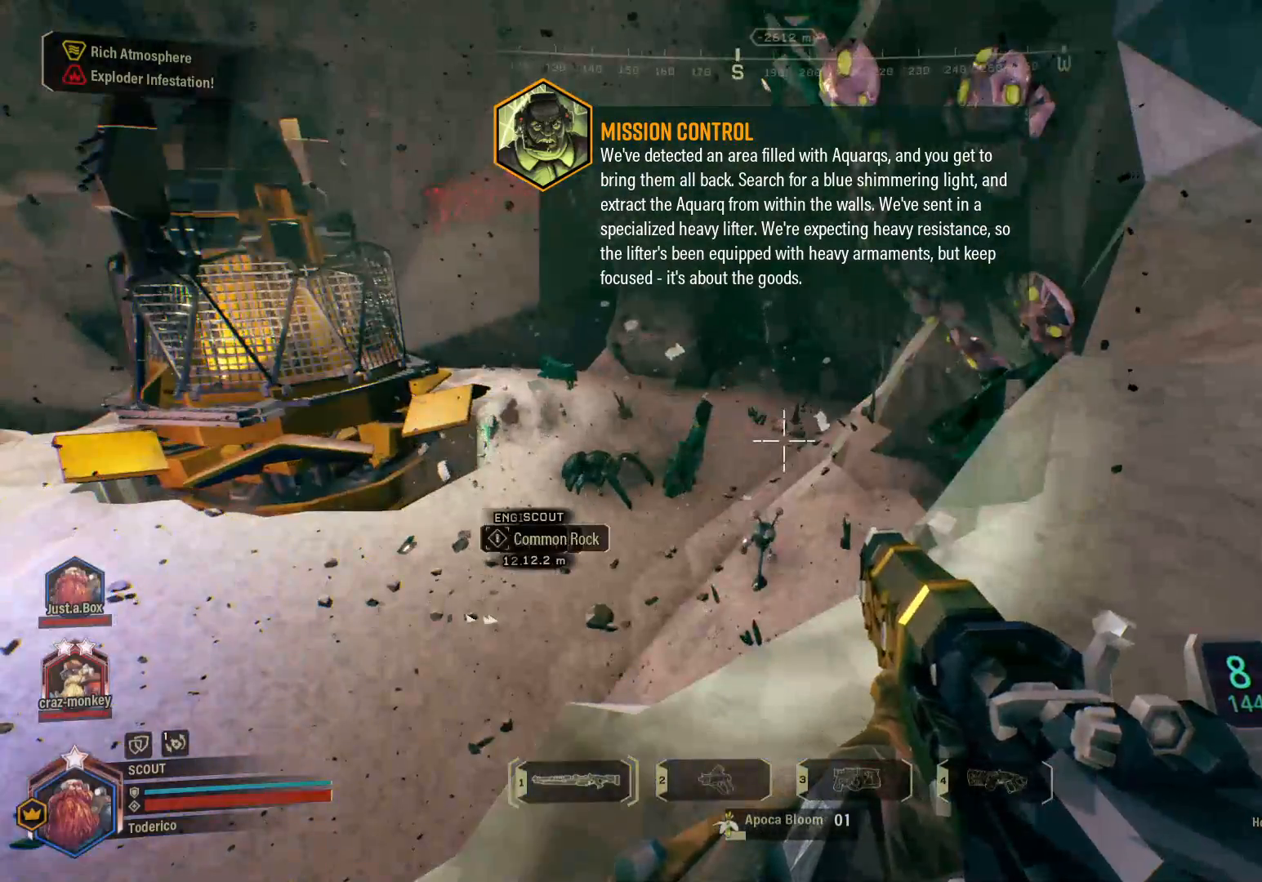
{"keys": ["f"], "events": [[483, "f", "down"]]}
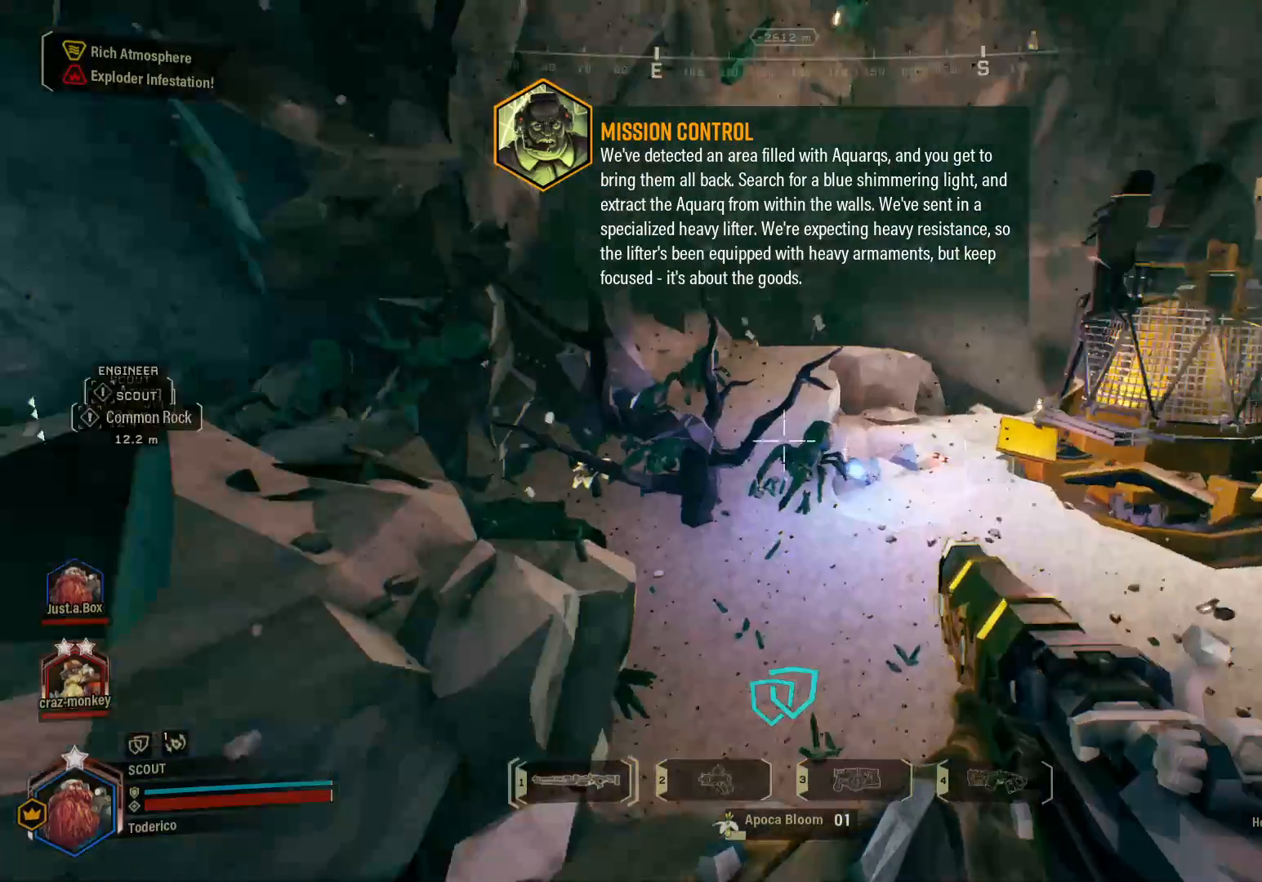
{"keys": ["a", "s"], "events": [[83, "f", "up"], [216, "a", "down"], [333, "c", "down"], [366, "a", "up"], [366, "s", "down"], [450, "a", "down"], [500, "c", "up"]]}
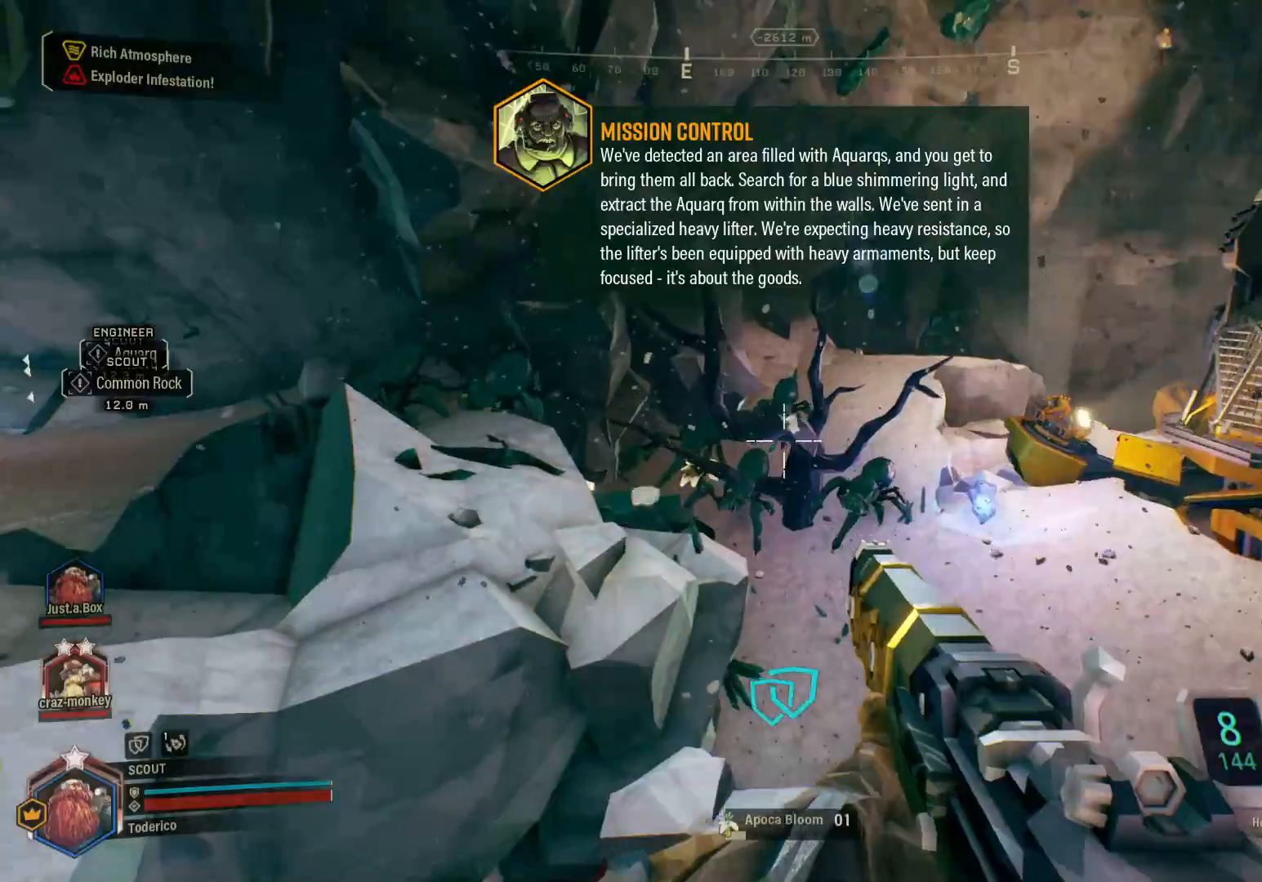
{"keys": ["a", "shift", "w"], "events": [[33, "s", "up"], [133, "shift", "down"], [200, "w", "down"]]}
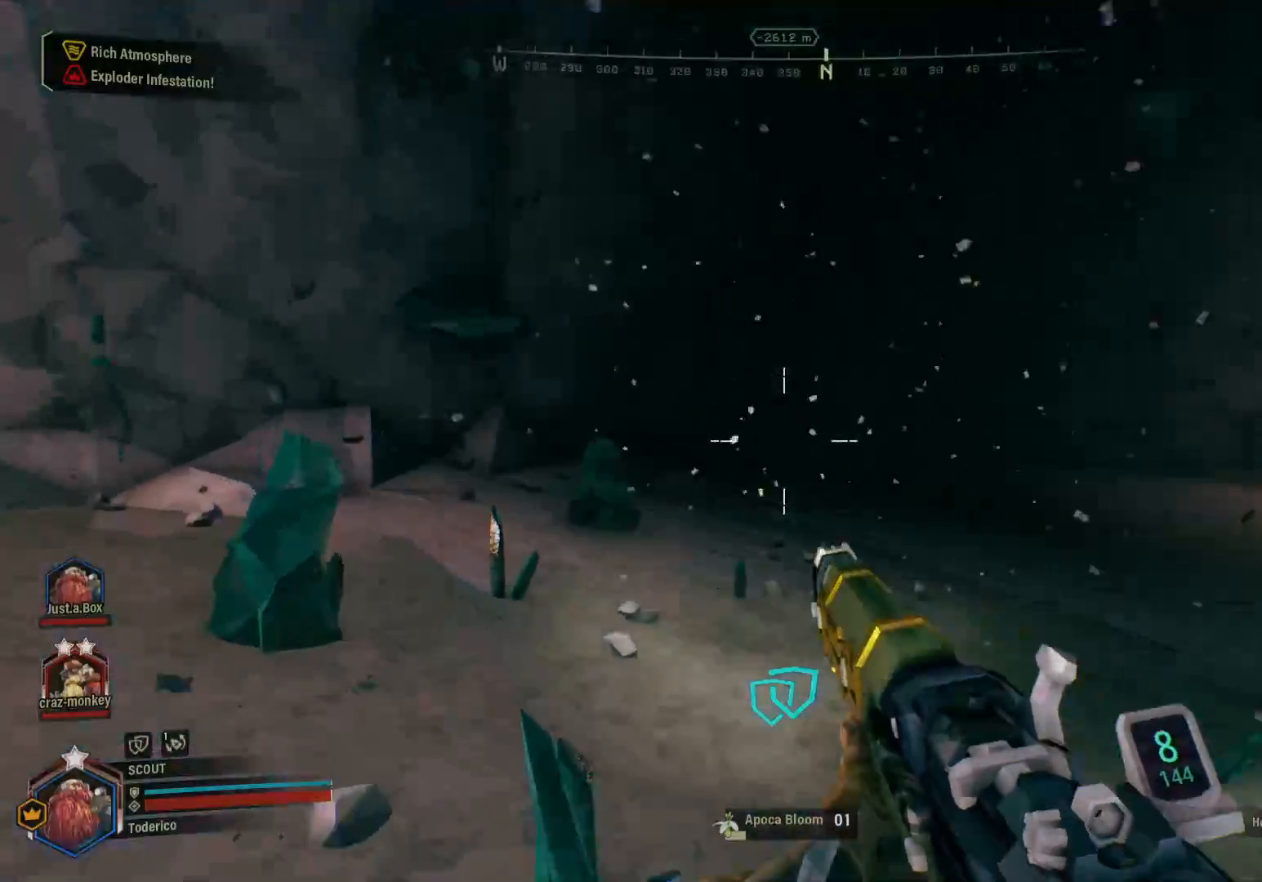
{"keys": ["a", "shift", "w"], "events": [[383, "f", "down"], [500, "f", "up"]]}
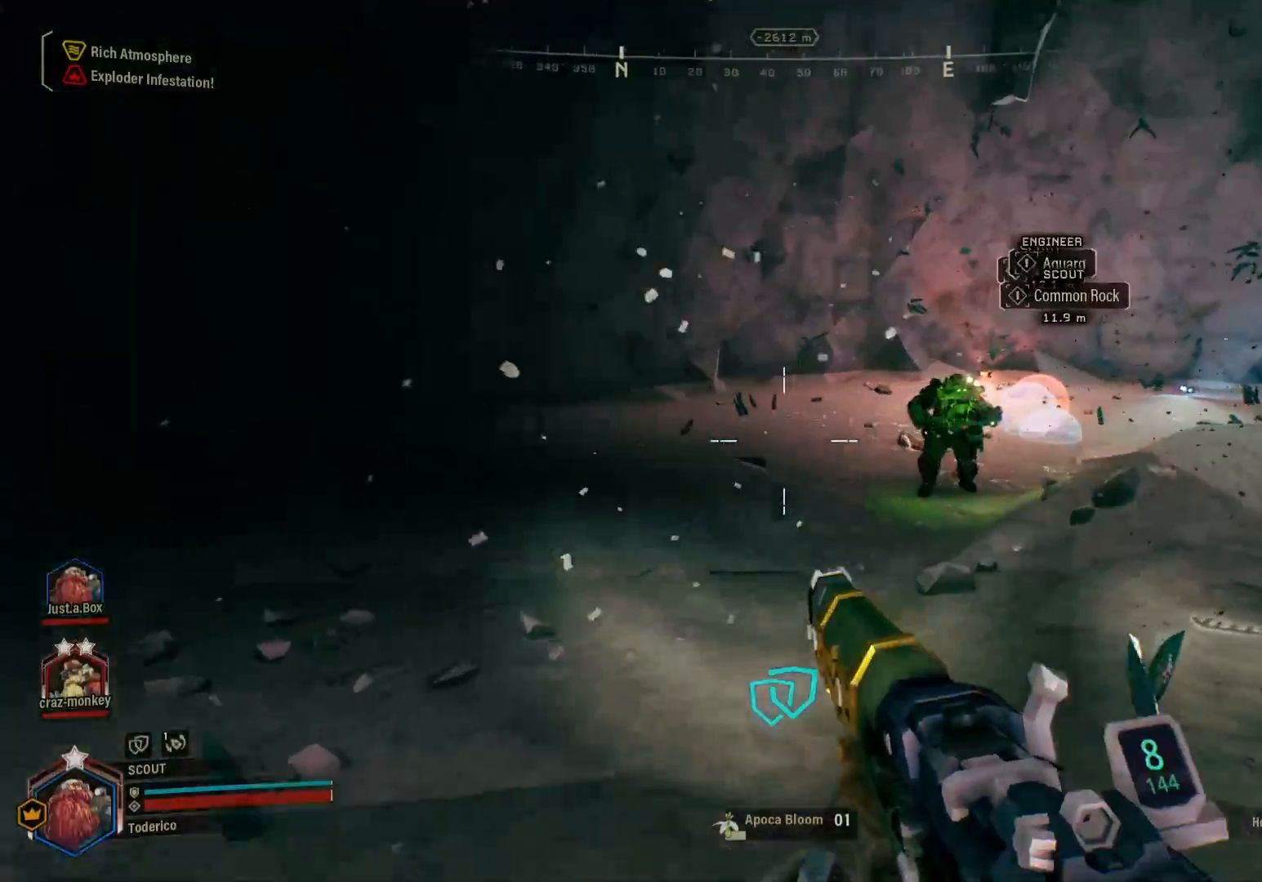
{"keys": ["a", "shift", "w"], "events": []}
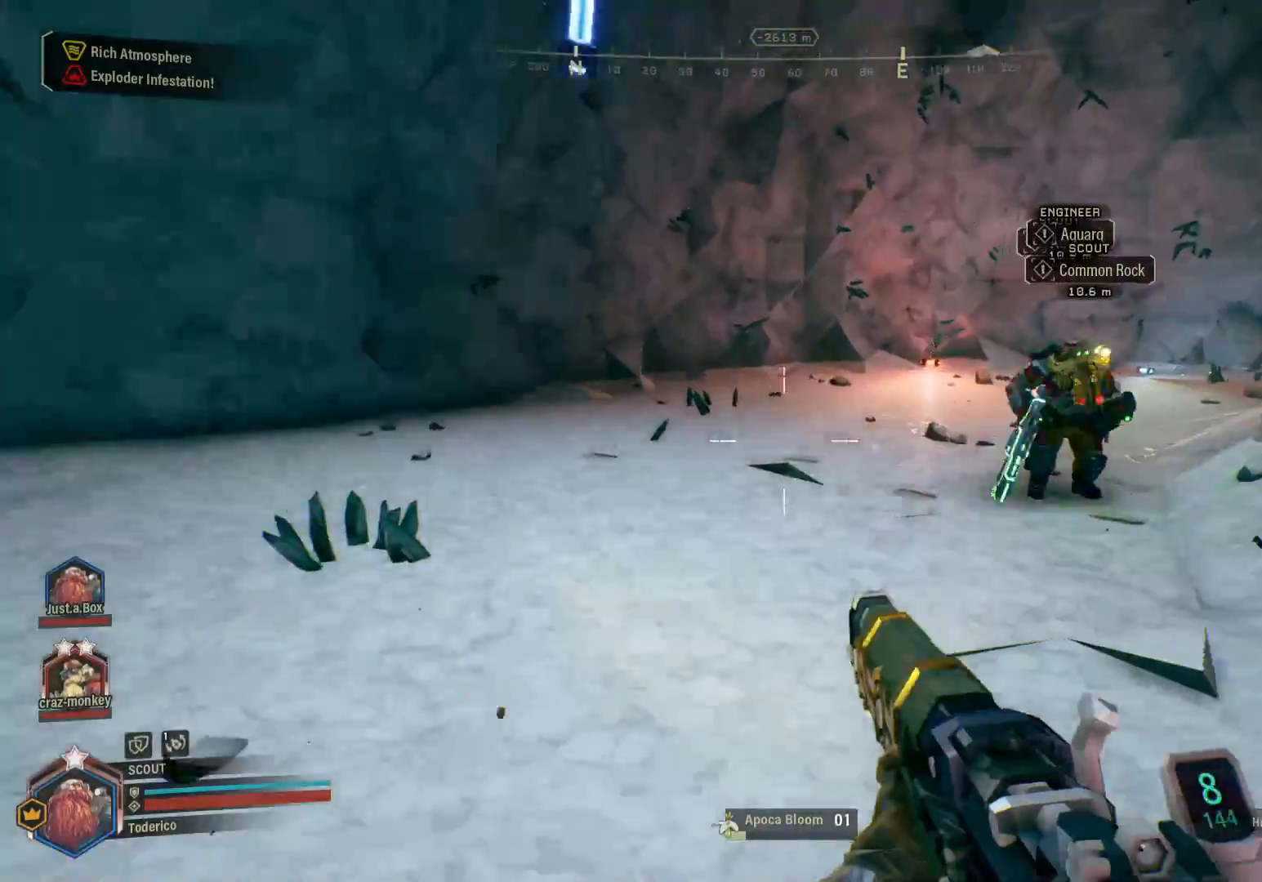
{"keys": ["a", "shift", "w"], "events": []}
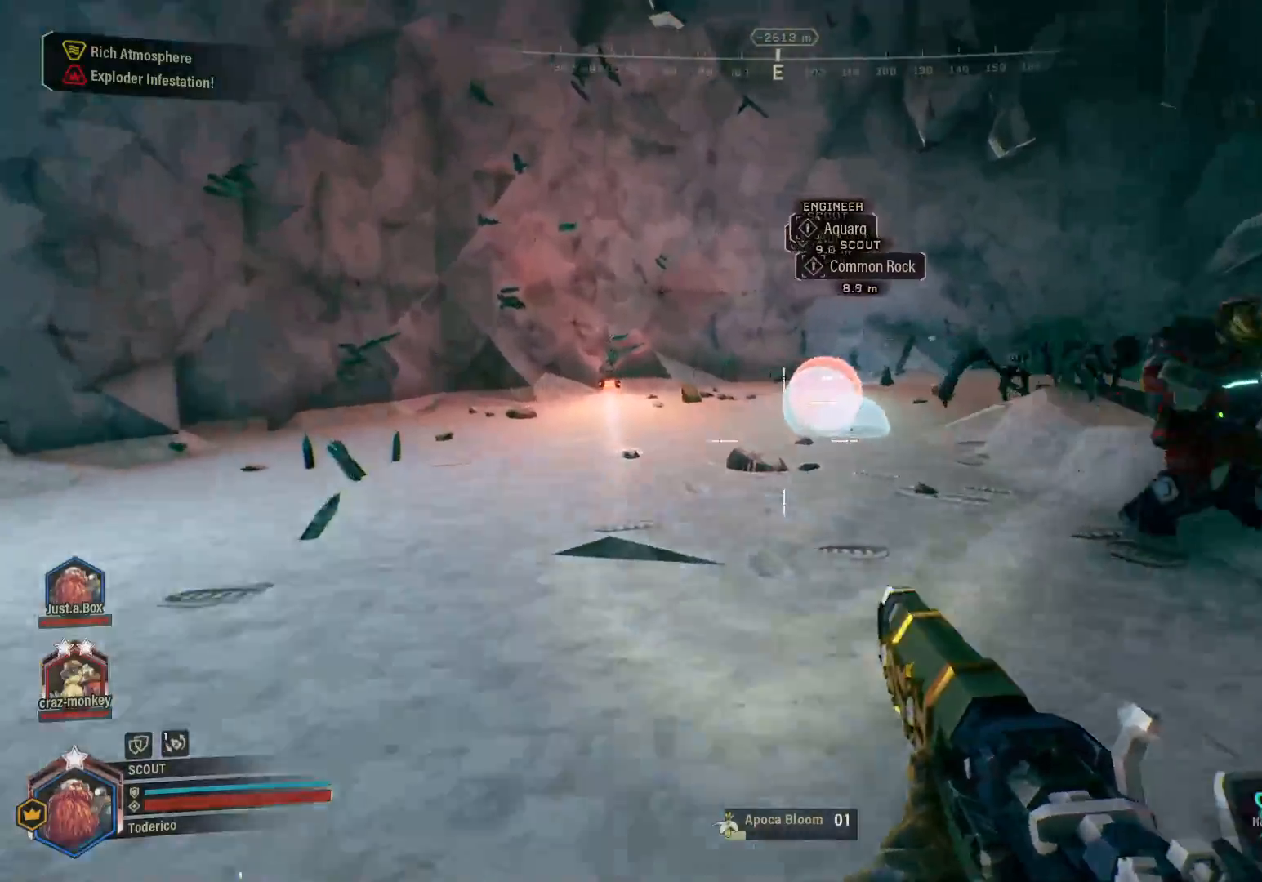
{"keys": [], "events": [[33, "shift", "up"], [33, "w", "up"], [400, "a", "up"]]}
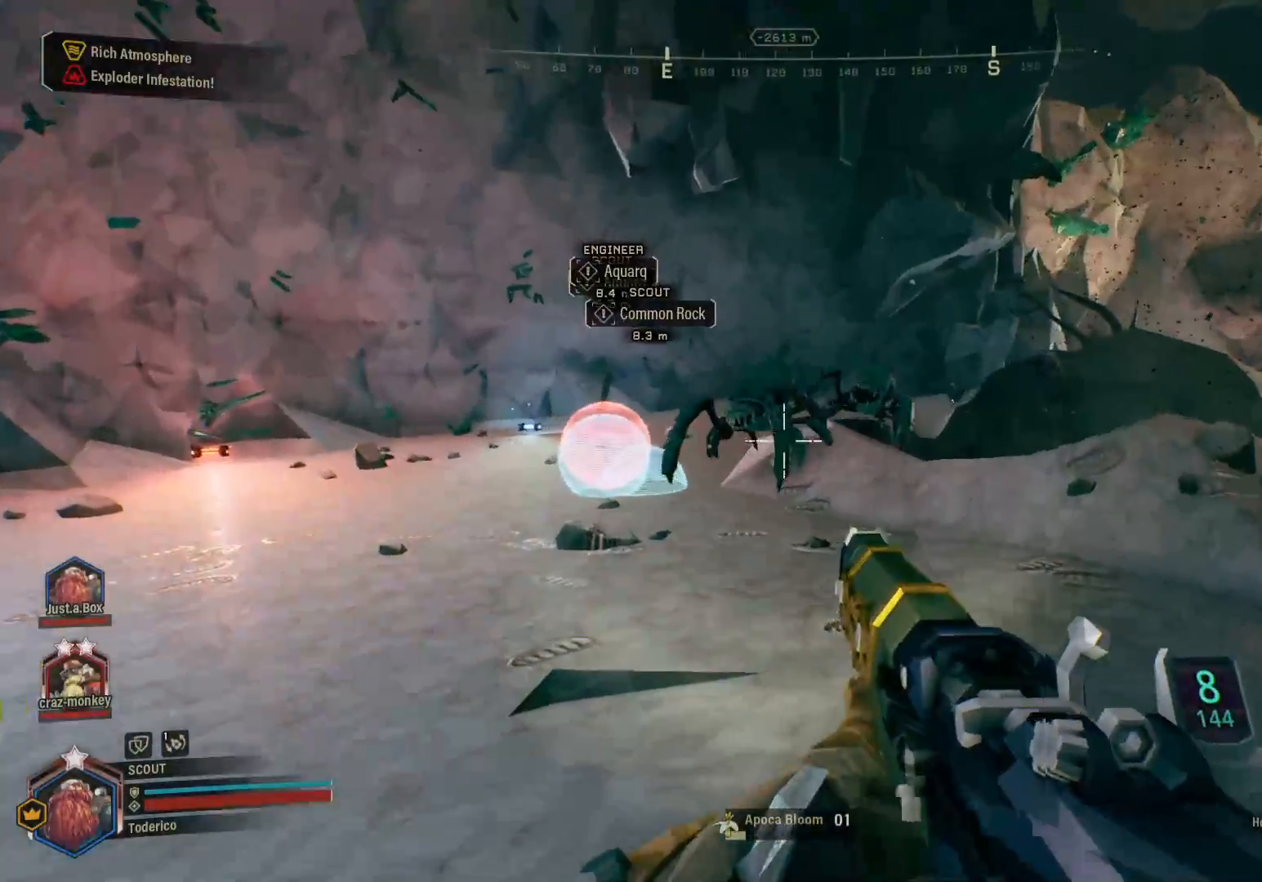
{"keys": ["a"], "events": [[333, "a", "down"]]}
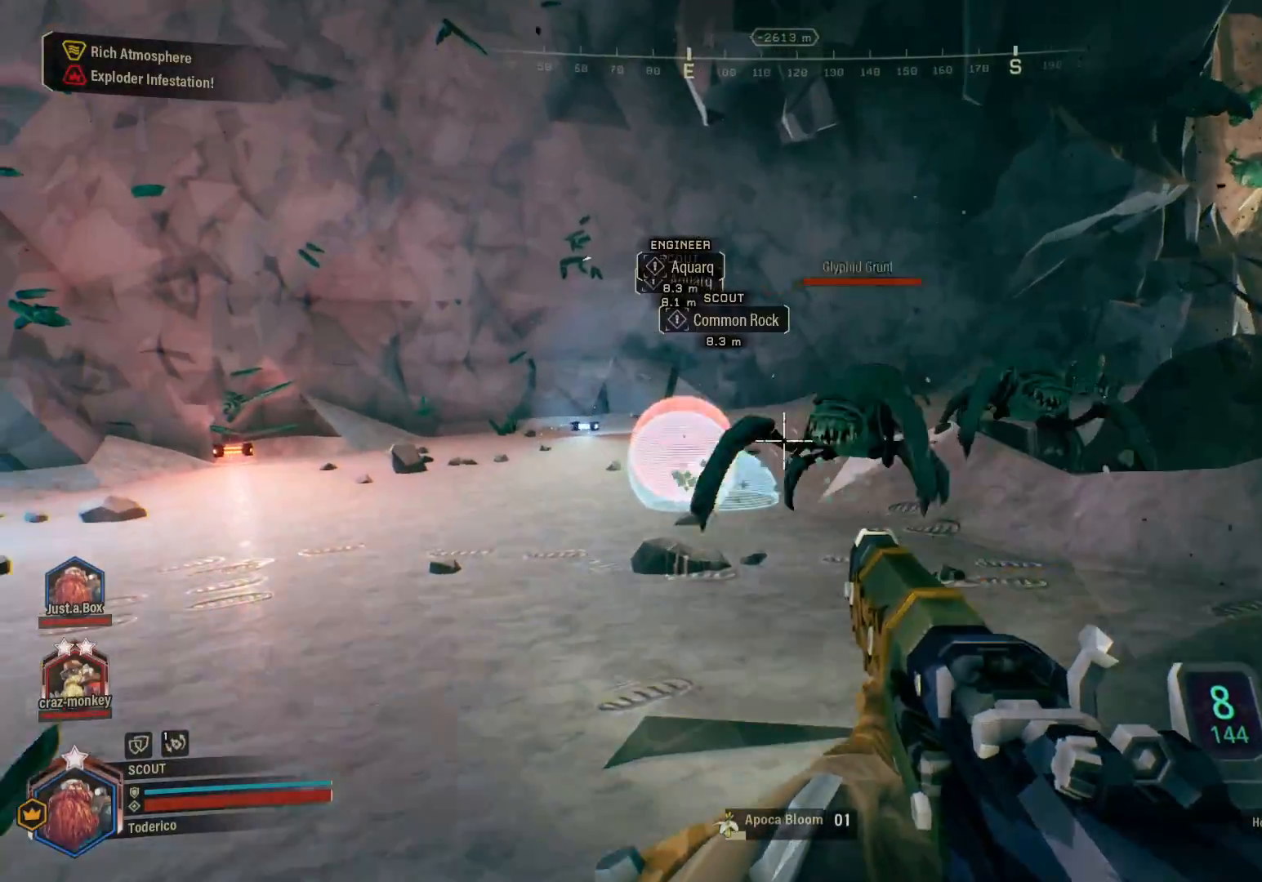
{"keys": ["s"], "events": [[100, "s", "down"], [133, "a", "up"]]}
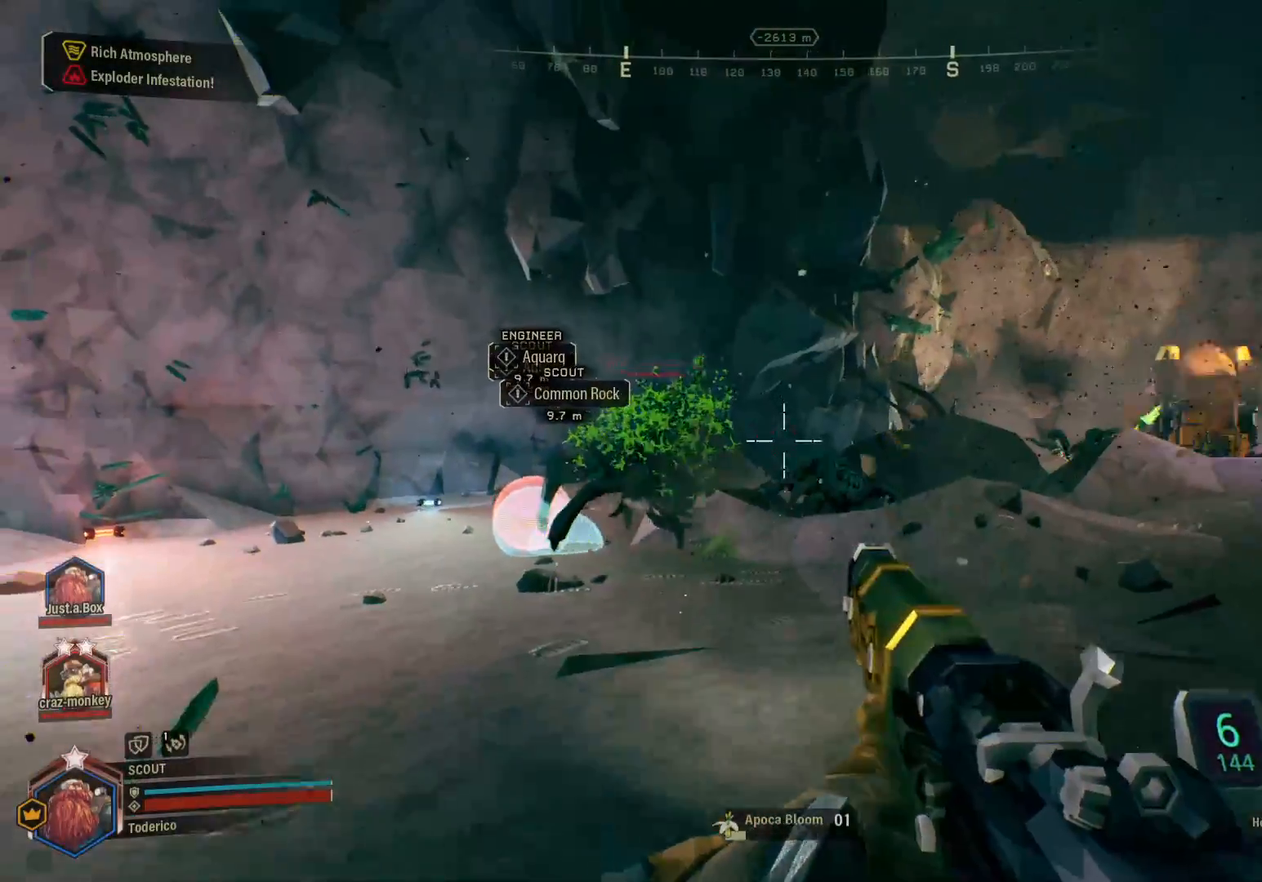
{"keys": ["w"], "events": [[183, "s", "up"], [450, "w", "down"]]}
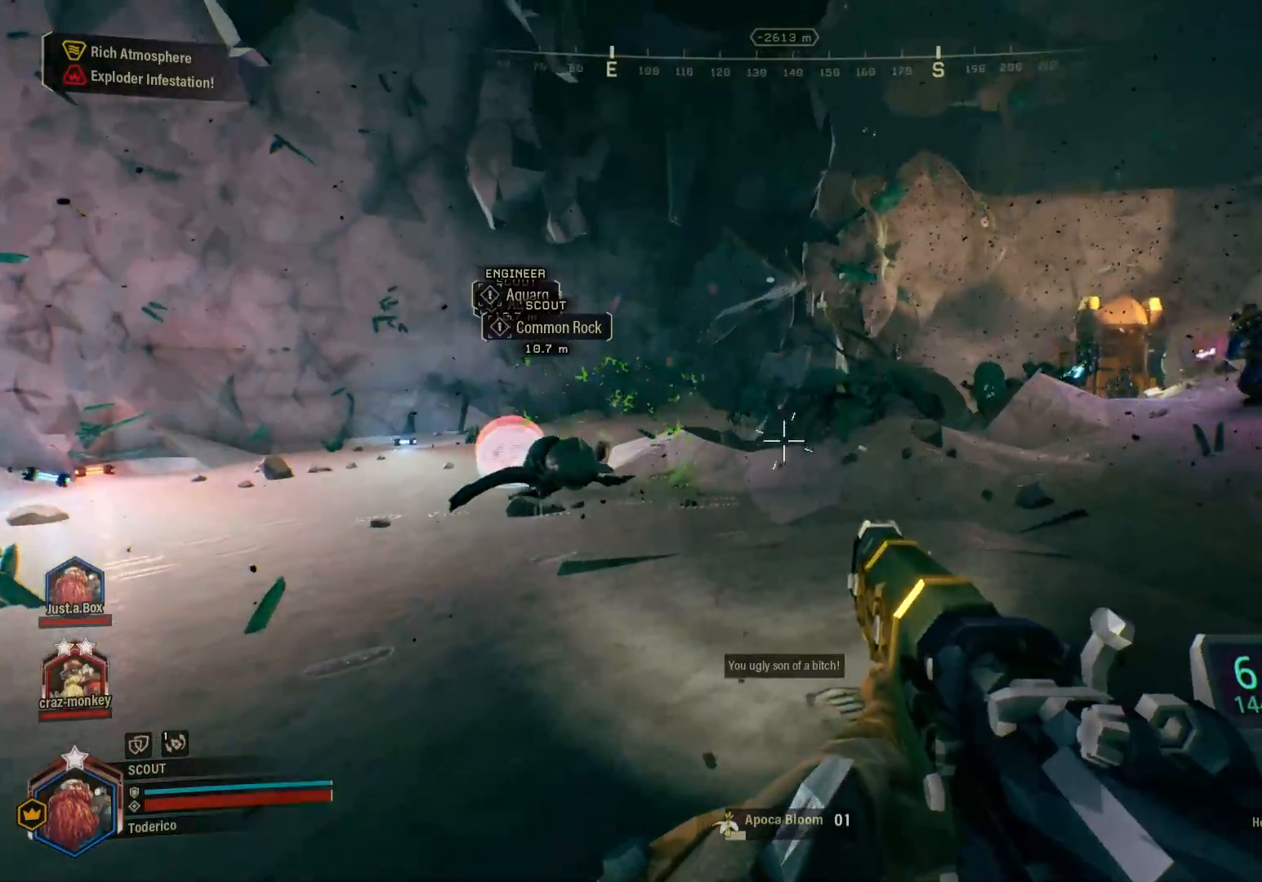
{"keys": [], "events": [[433, "w", "up"]]}
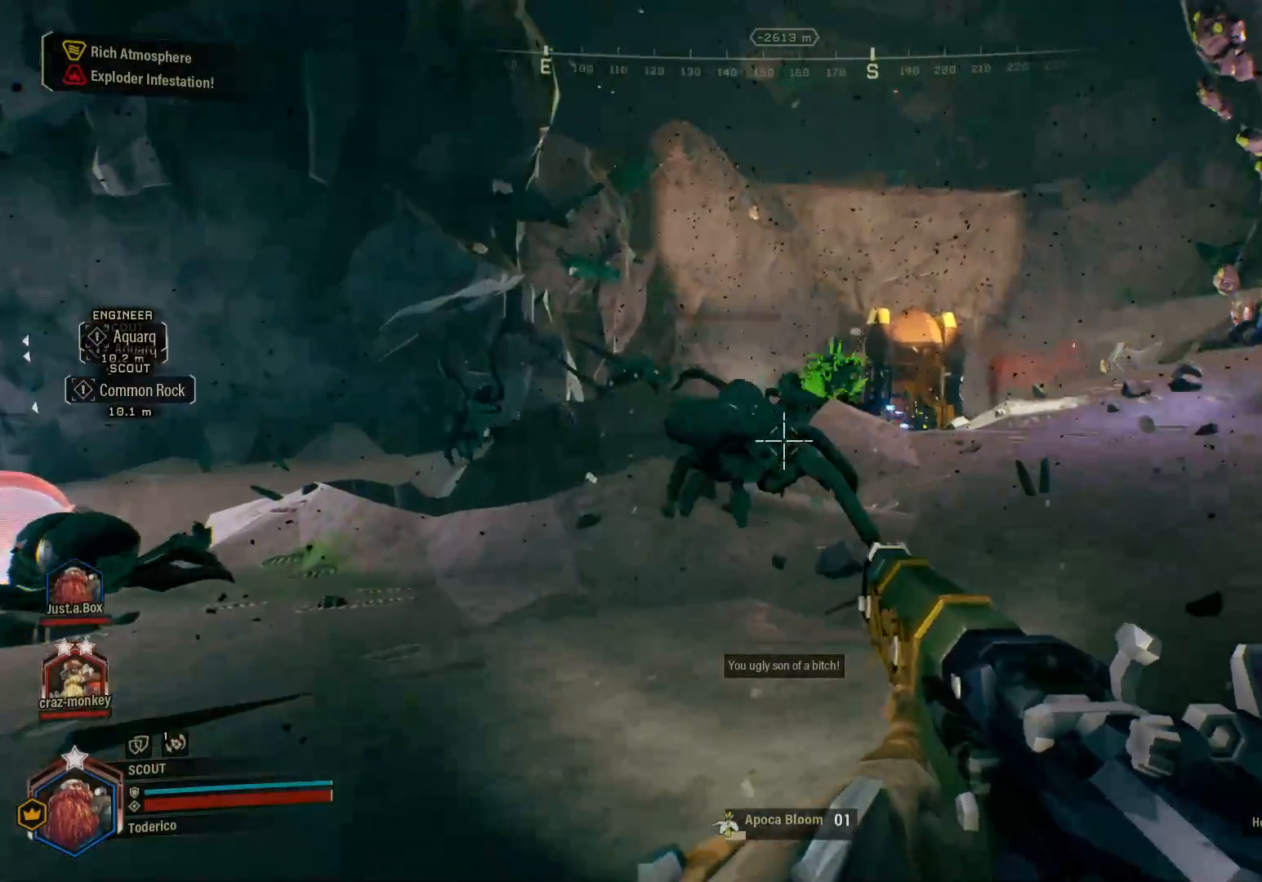
{"keys": ["d"], "events": [[233, "d", "down"]]}
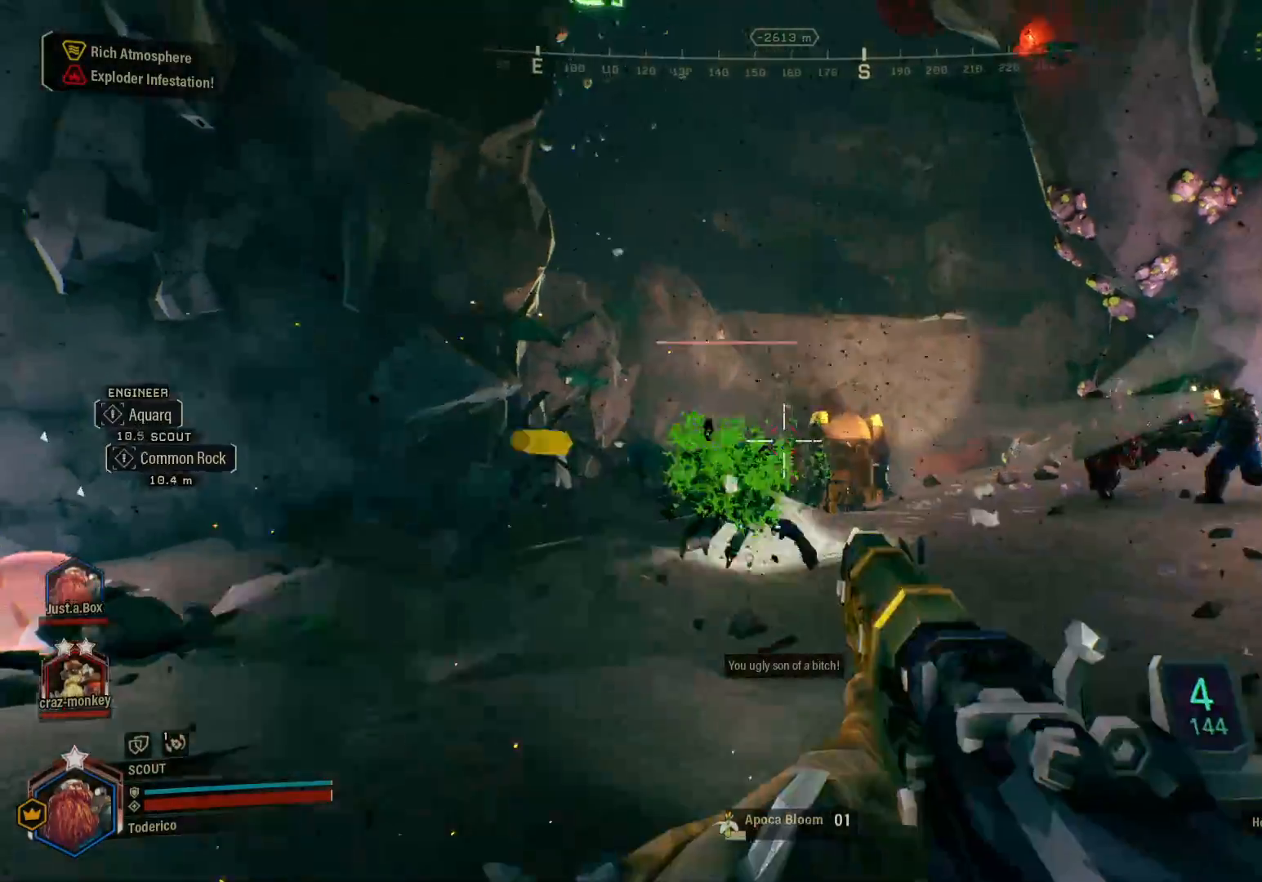
{"keys": ["d", "w"], "events": [[66, "w", "down"]]}
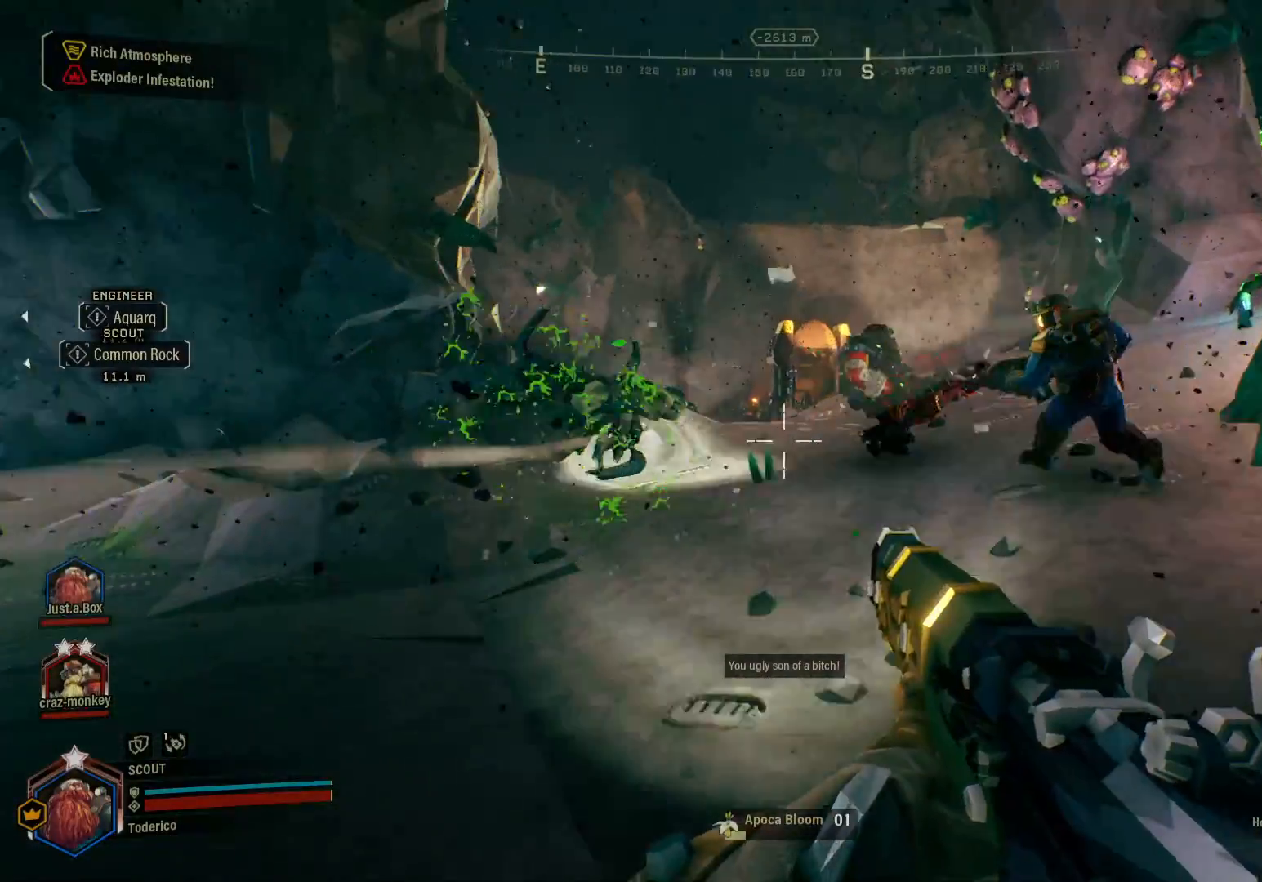
{"keys": ["a"], "events": [[100, "w", "up"], [116, "d", "up"], [483, "a", "down"]]}
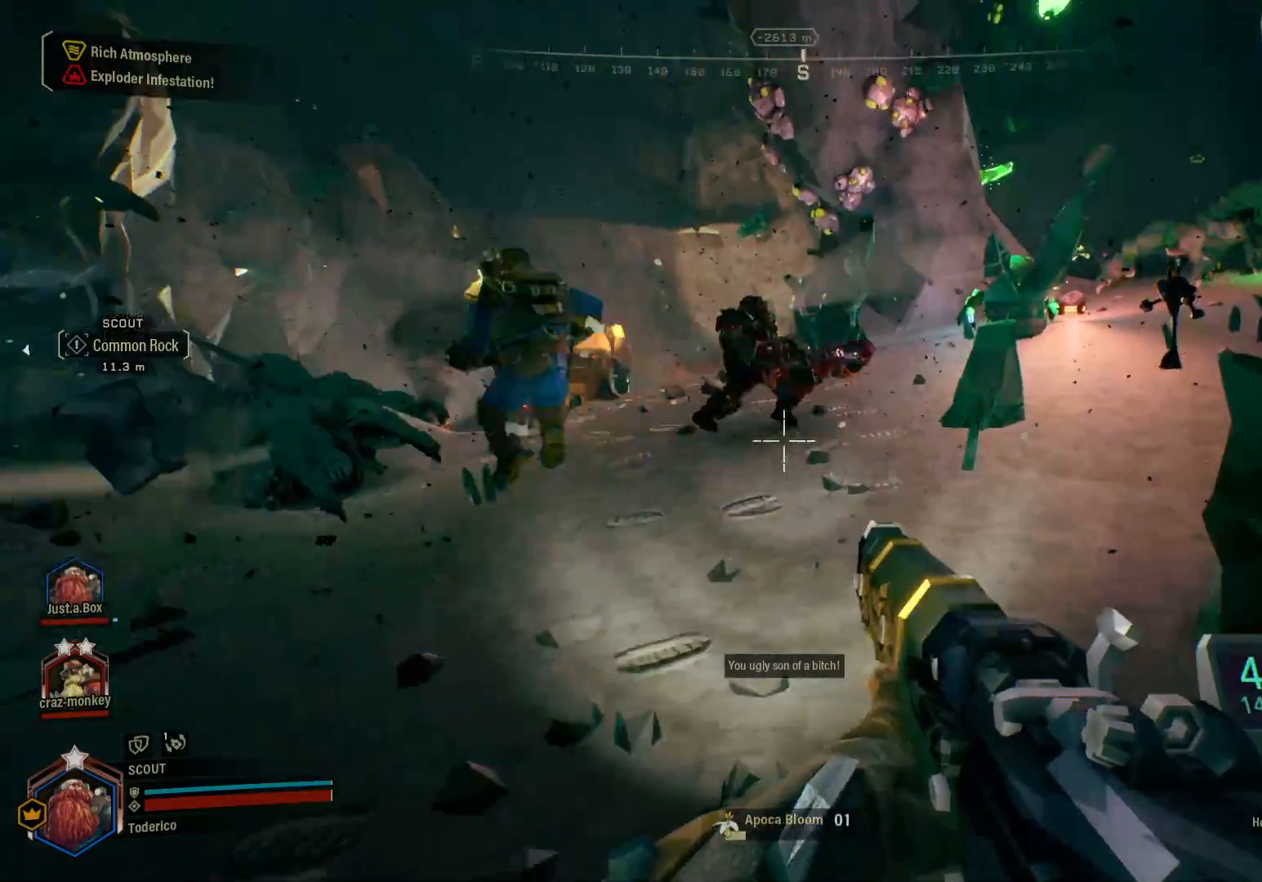
{"keys": ["w"], "events": [[183, "a", "up"], [466, "w", "down"]]}
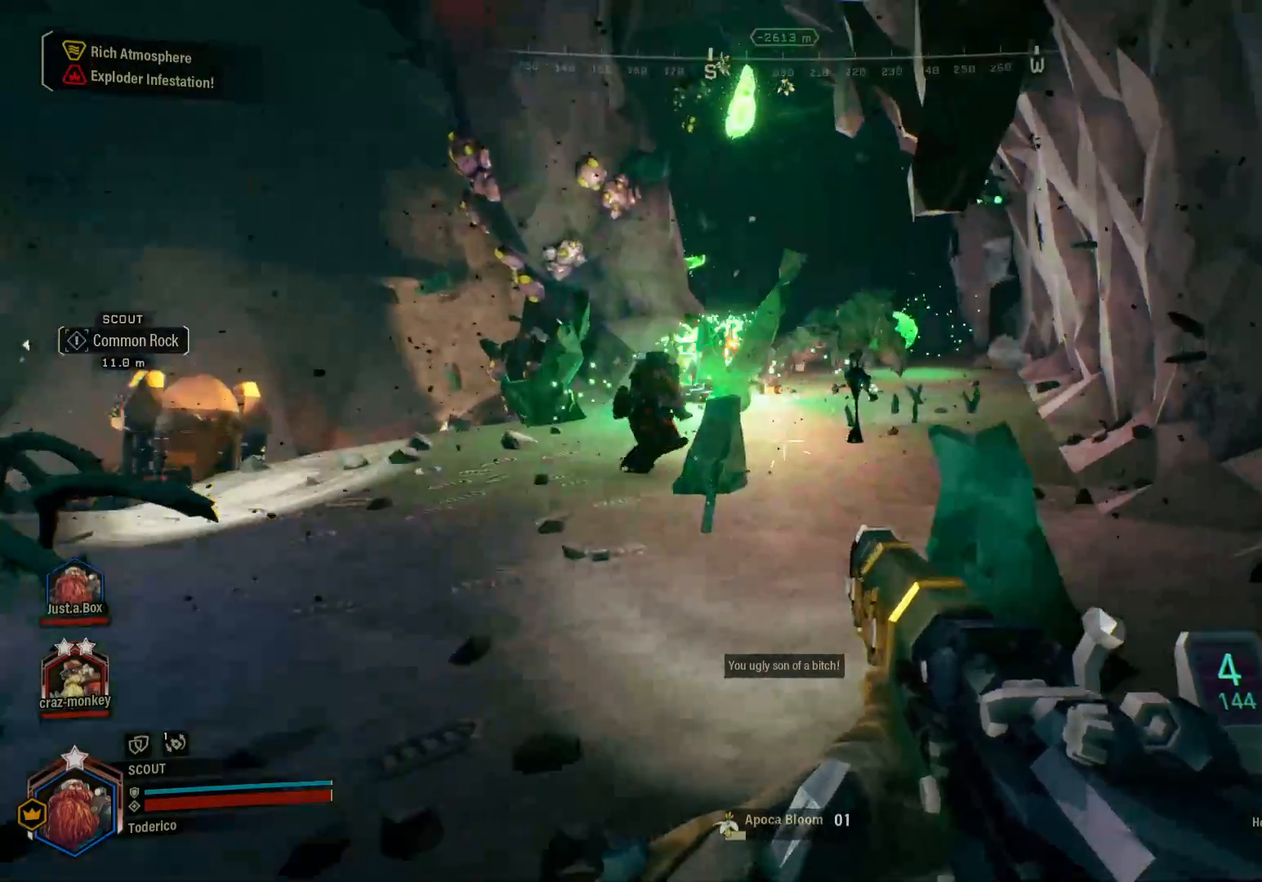
{"keys": [], "events": [[350, "w", "up"]]}
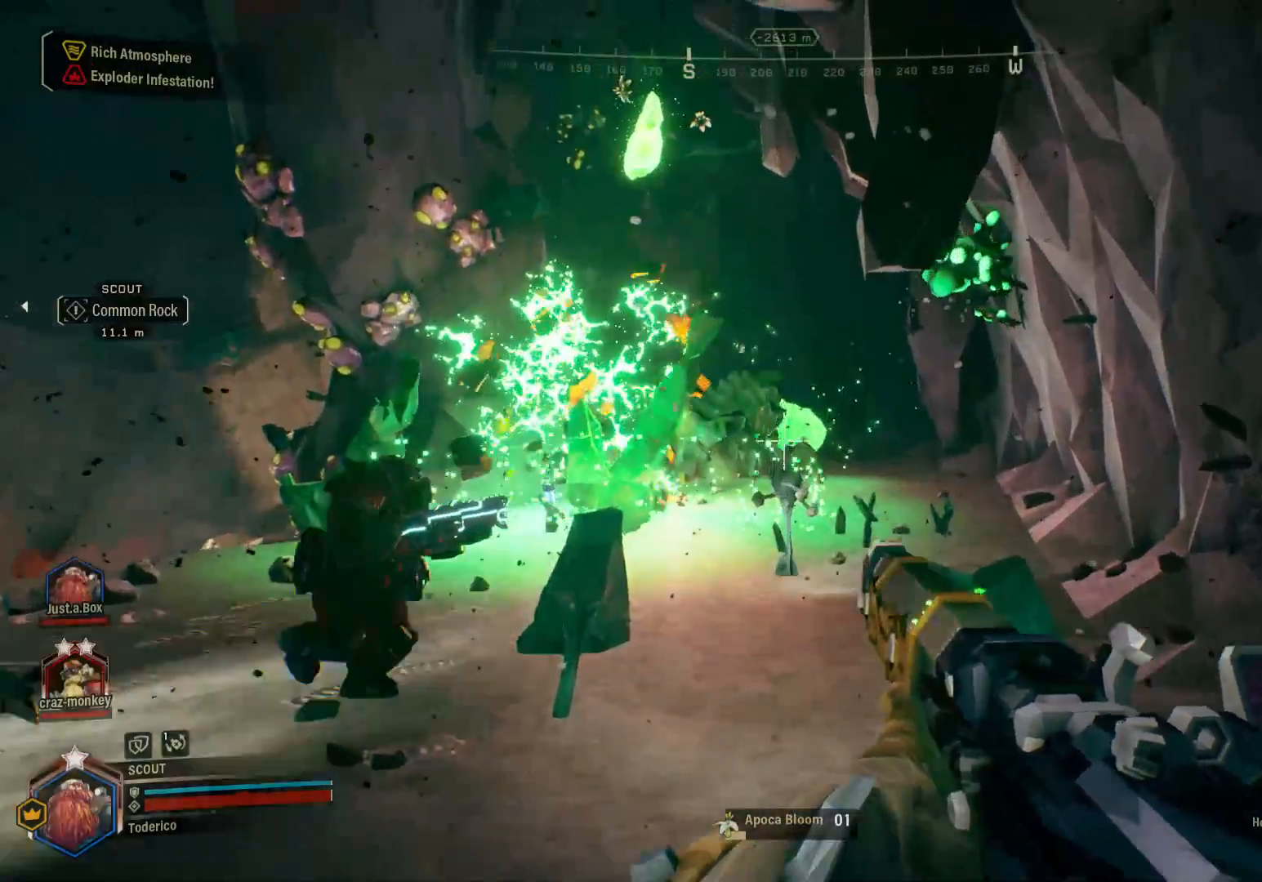
{"keys": ["s"], "events": [[83, "s", "down"]]}
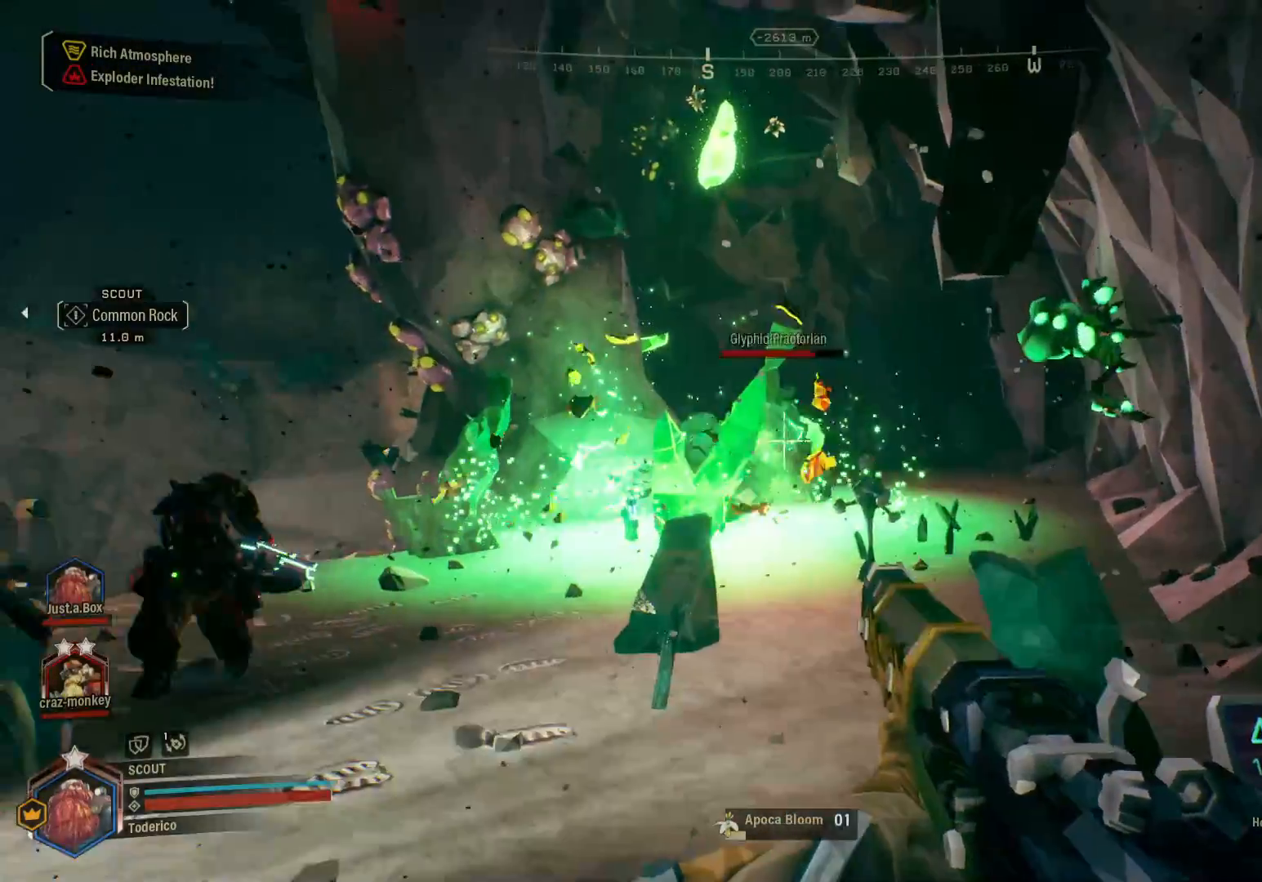
{"keys": ["a", "s"], "events": [[83, "a", "down"]]}
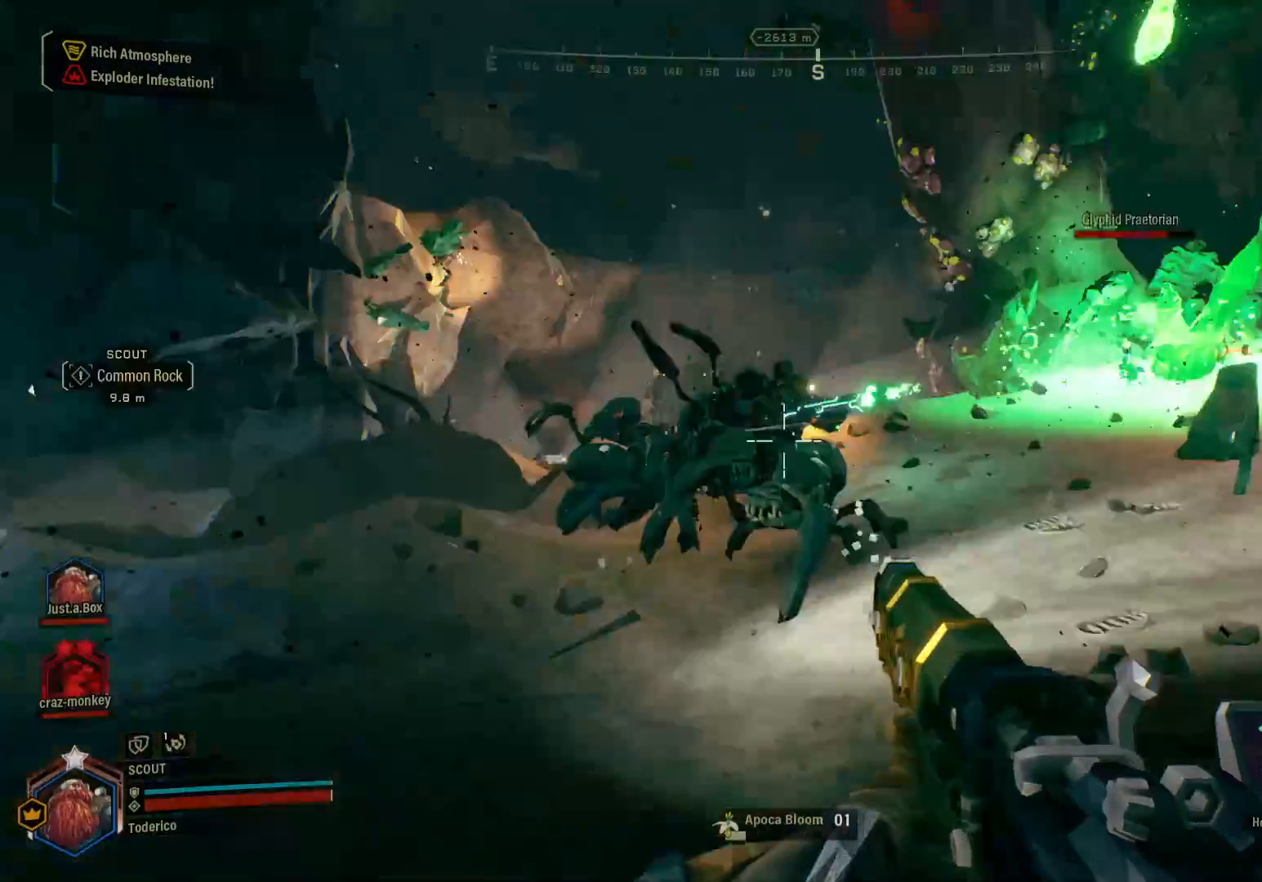
{"keys": ["a", "s"], "events": []}
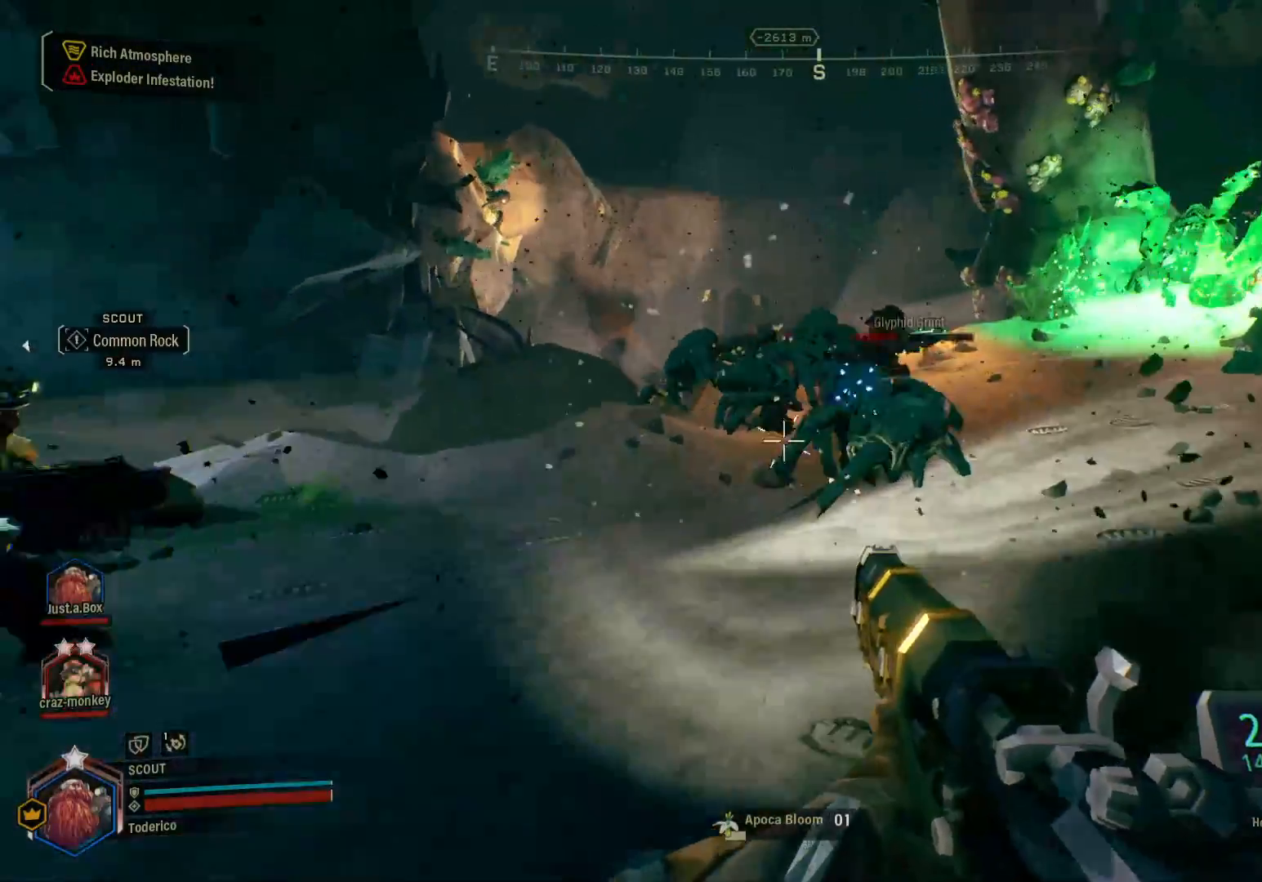
{"keys": [], "events": [[233, "a", "up"], [333, "s", "up"]]}
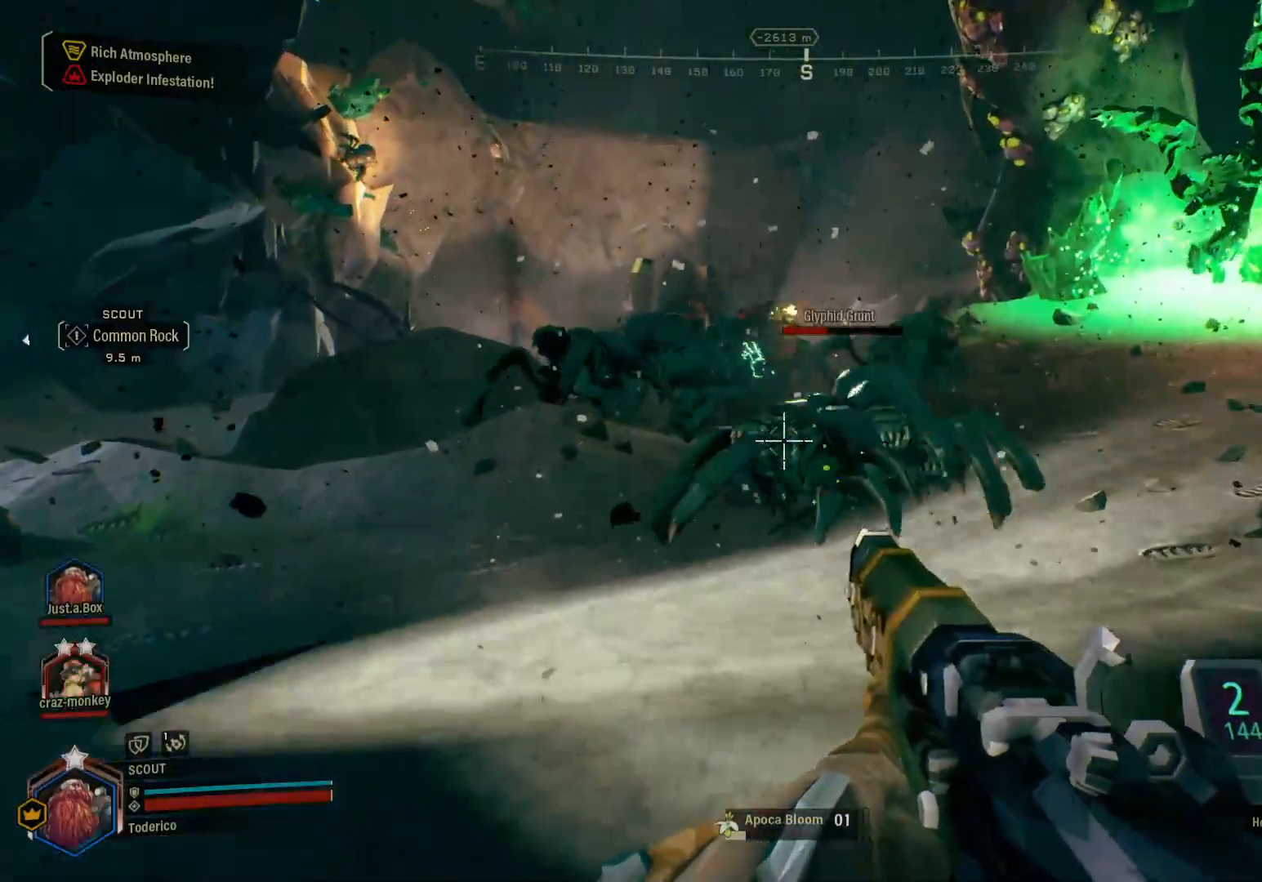
{"keys": ["a"], "events": [[233, "a", "down"]]}
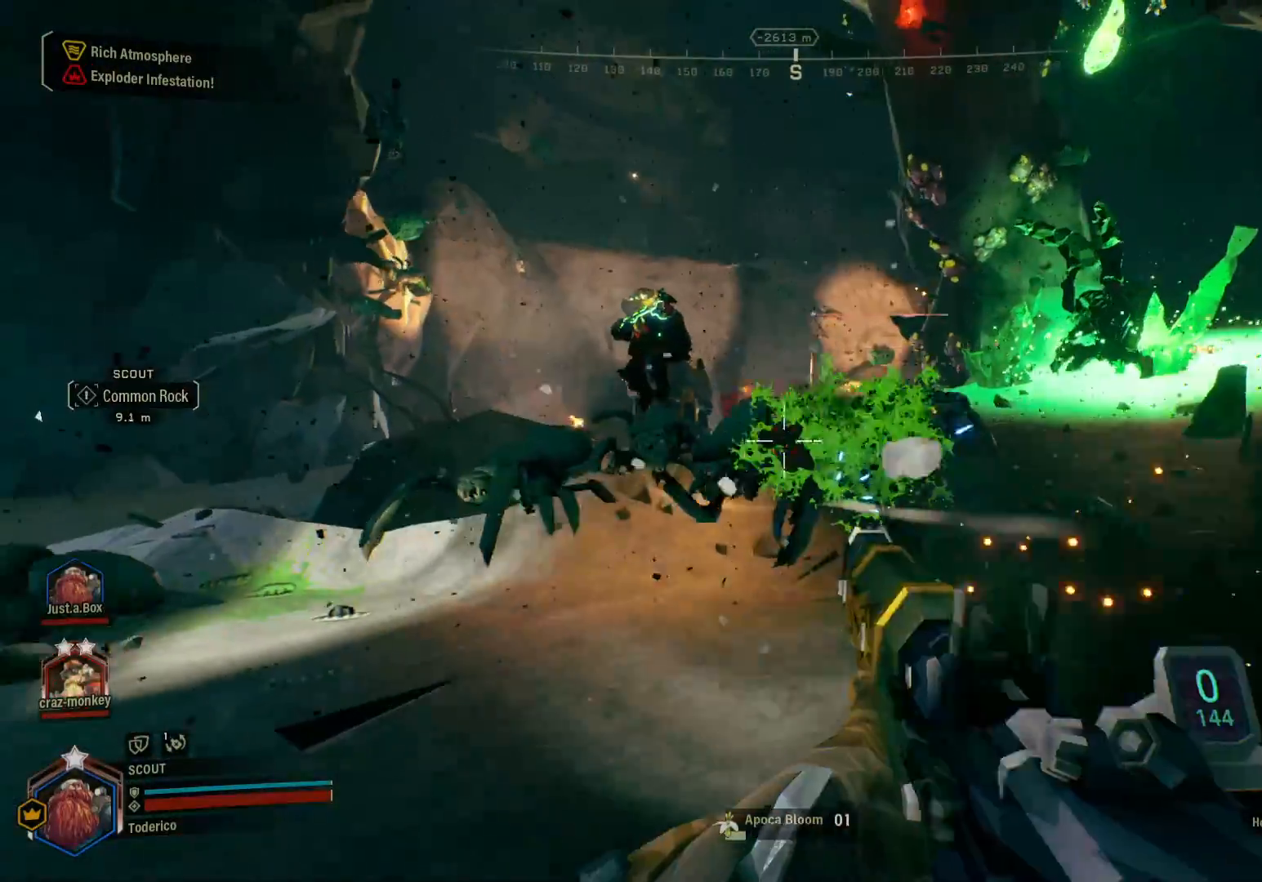
{"keys": ["a"], "events": []}
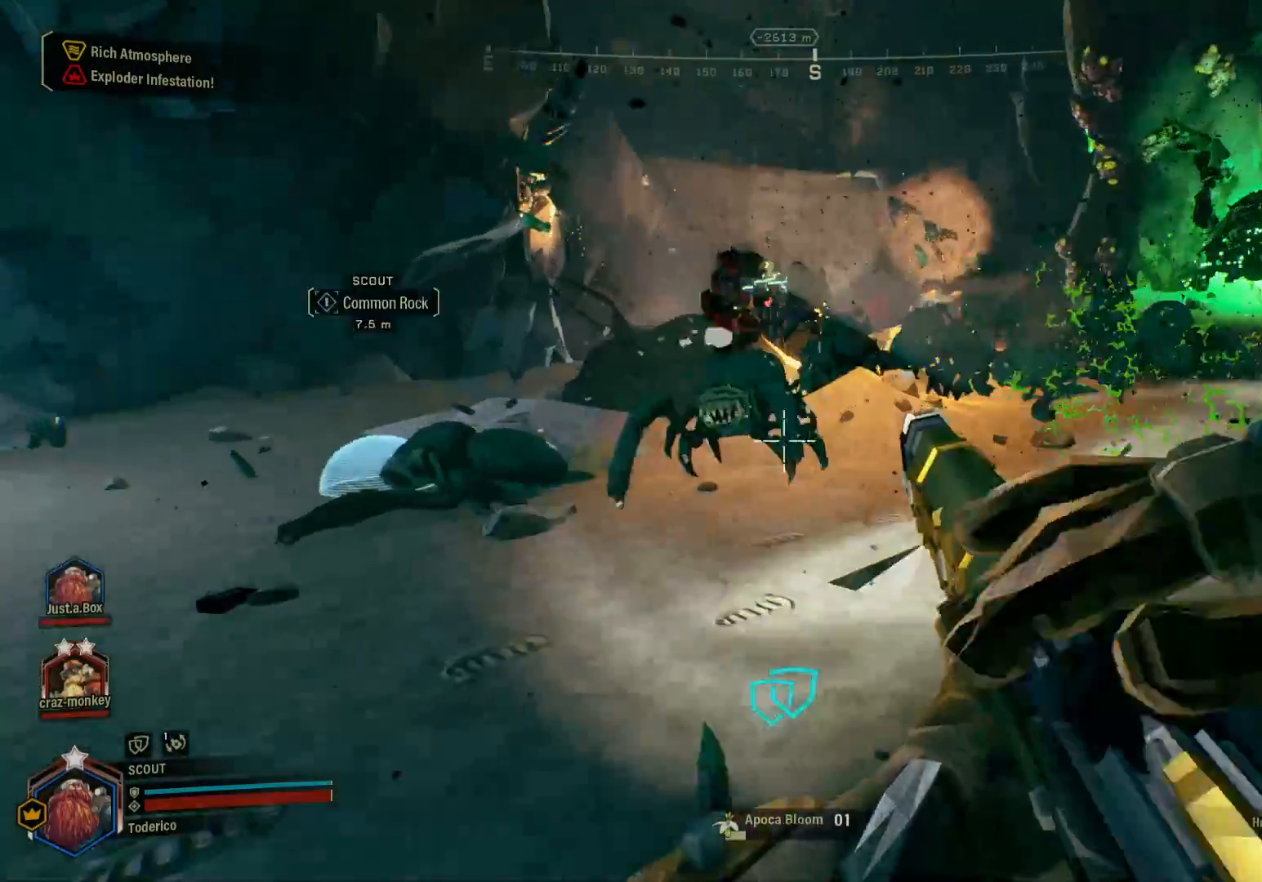
{"keys": ["a"], "events": []}